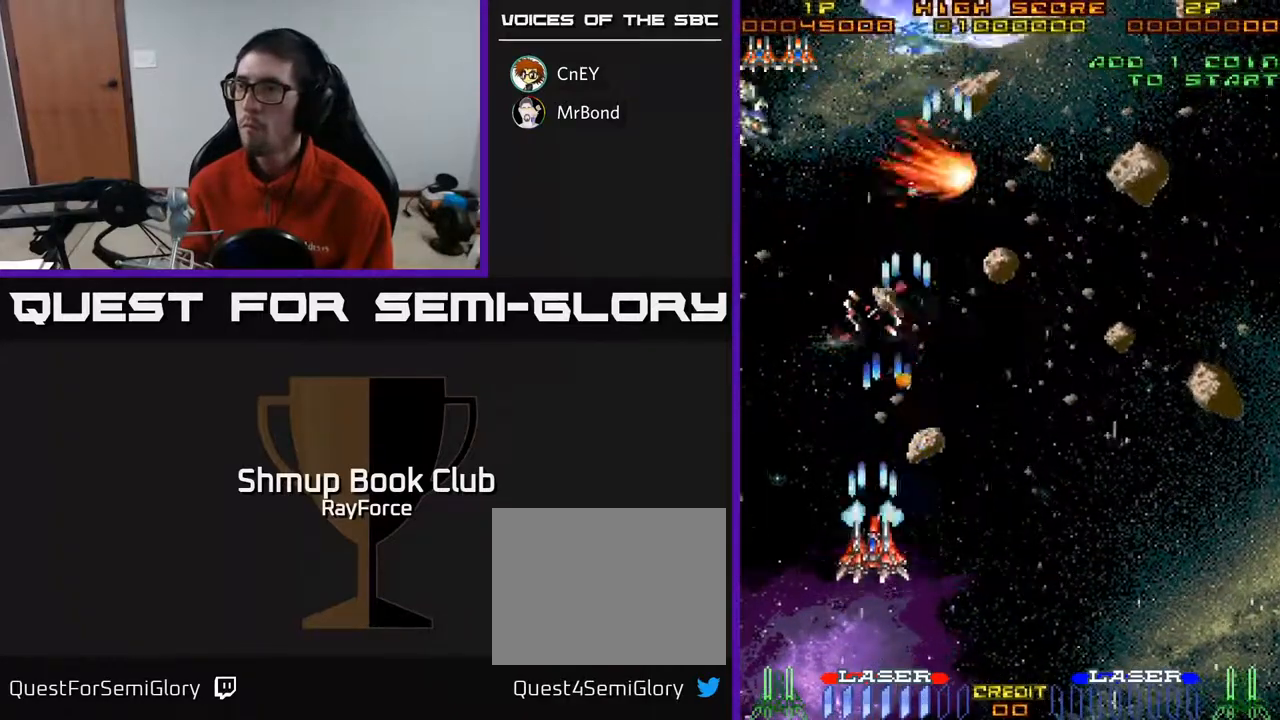
Gameplay with a controller (Xbox layout); each line is a JSON object with the inputs held at the frame after it. "events" lists button and stick changes between this image and that frame as [ms after this image, input, new state], when the widget could be followed in between. Not read: left_stick.
{"buttons": ["A", "DPAD_DOWN", "DPAD_RIGHT"], "right_stick": "center", "events": [[100, "DPAD_RIGHT", "down"], [150, "DPAD_DOWN", "up"], [250, "DPAD_UP", "down"], [383, "DPAD_UP", "up"], [467, "DPAD_DOWN", "down"]]}
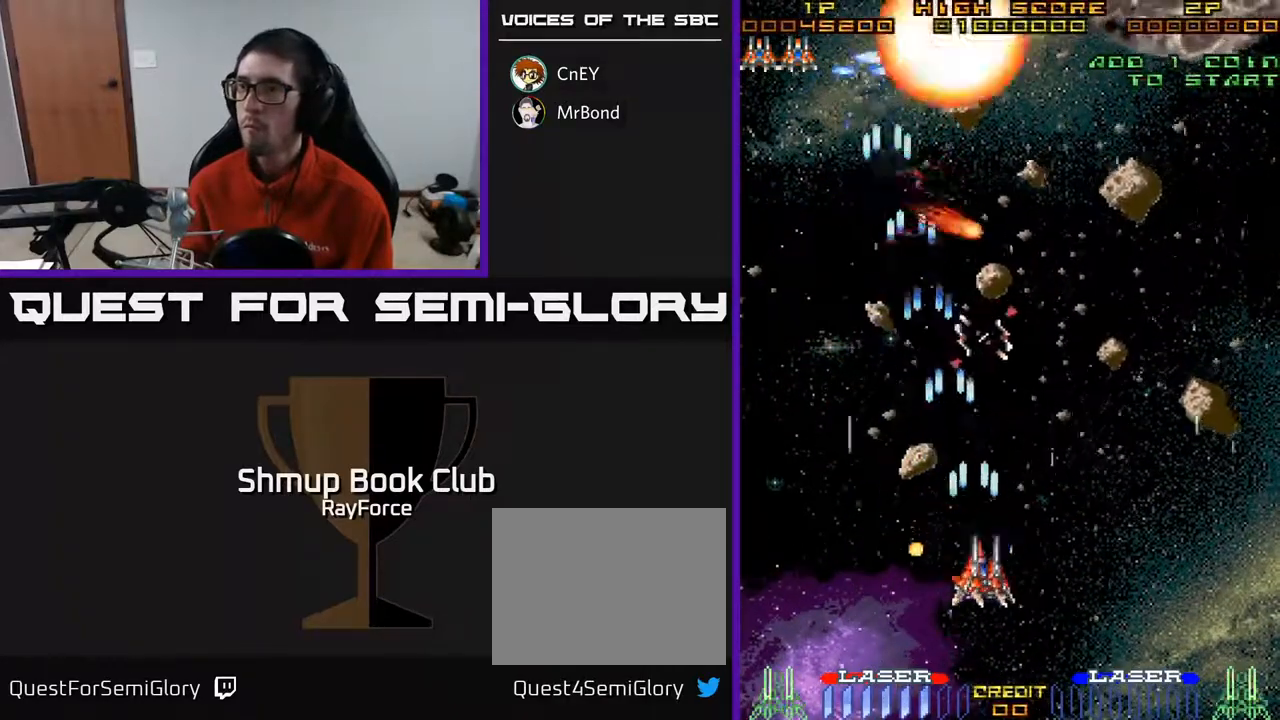
{"buttons": ["A", "DPAD_UP", "DPAD_RIGHT"], "right_stick": "center", "events": [[33, "DPAD_DOWN", "up"], [400, "DPAD_UP", "down"]]}
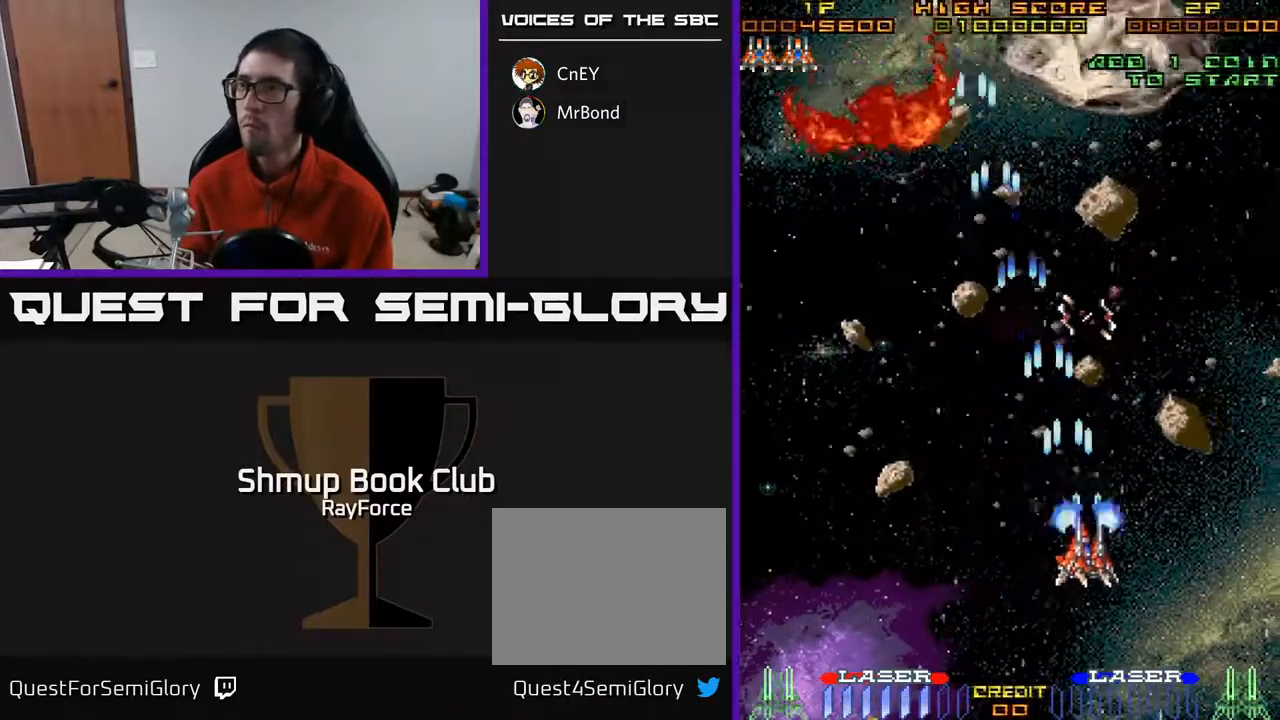
{"buttons": ["A", "DPAD_UP"], "right_stick": "center", "events": [[150, "DPAD_RIGHT", "up"]]}
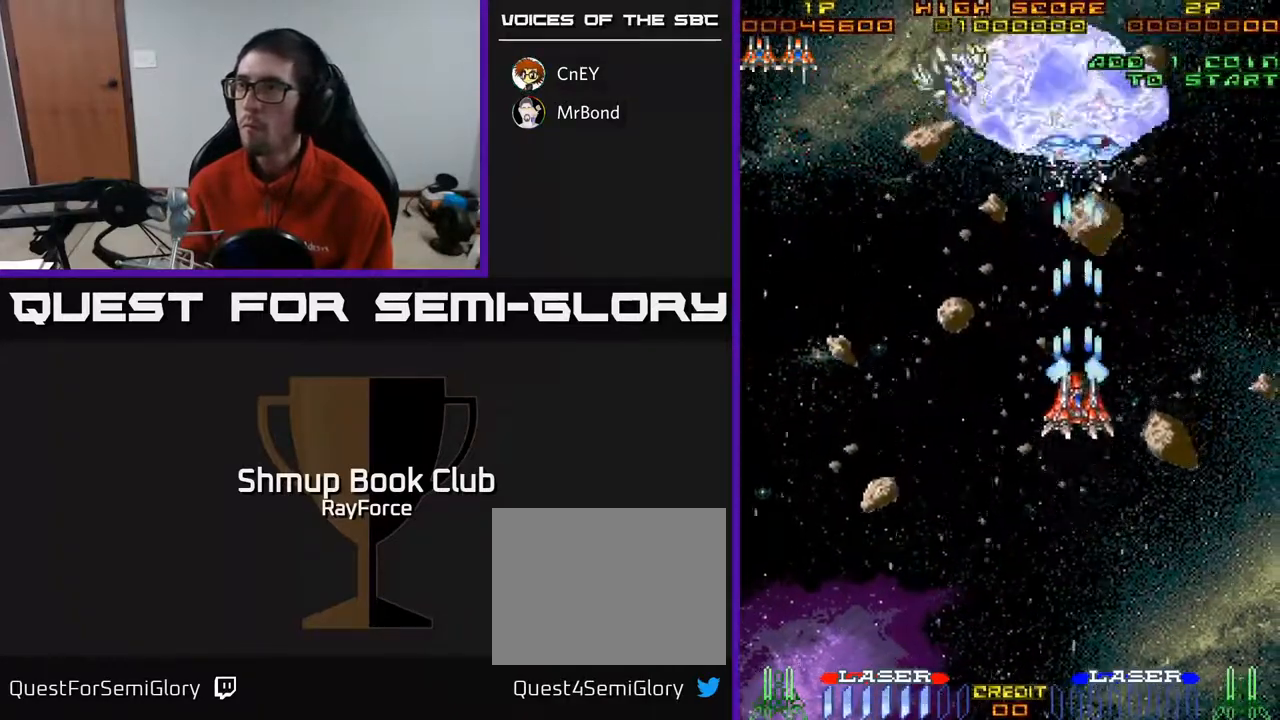
{"buttons": ["A", "DPAD_LEFT"], "right_stick": "center", "events": [[100, "DPAD_UP", "up"], [133, "DPAD_DOWN", "down"], [250, "DPAD_LEFT", "down"], [400, "DPAD_DOWN", "up"]]}
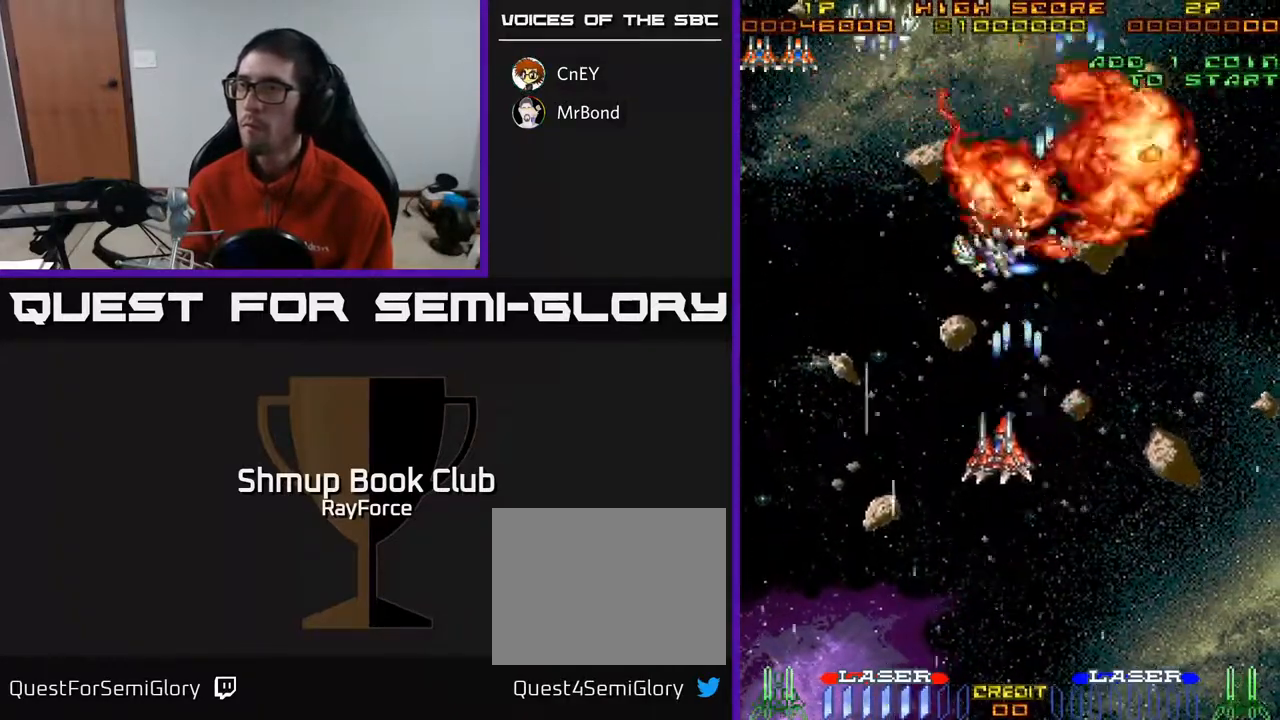
{"buttons": ["A", "DPAD_DOWN", "DPAD_RIGHT"], "right_stick": "center", "events": [[17, "DPAD_DOWN", "down"], [50, "DPAD_LEFT", "up"], [83, "DPAD_RIGHT", "down"], [400, "DPAD_DOWN", "up"], [500, "DPAD_DOWN", "down"]]}
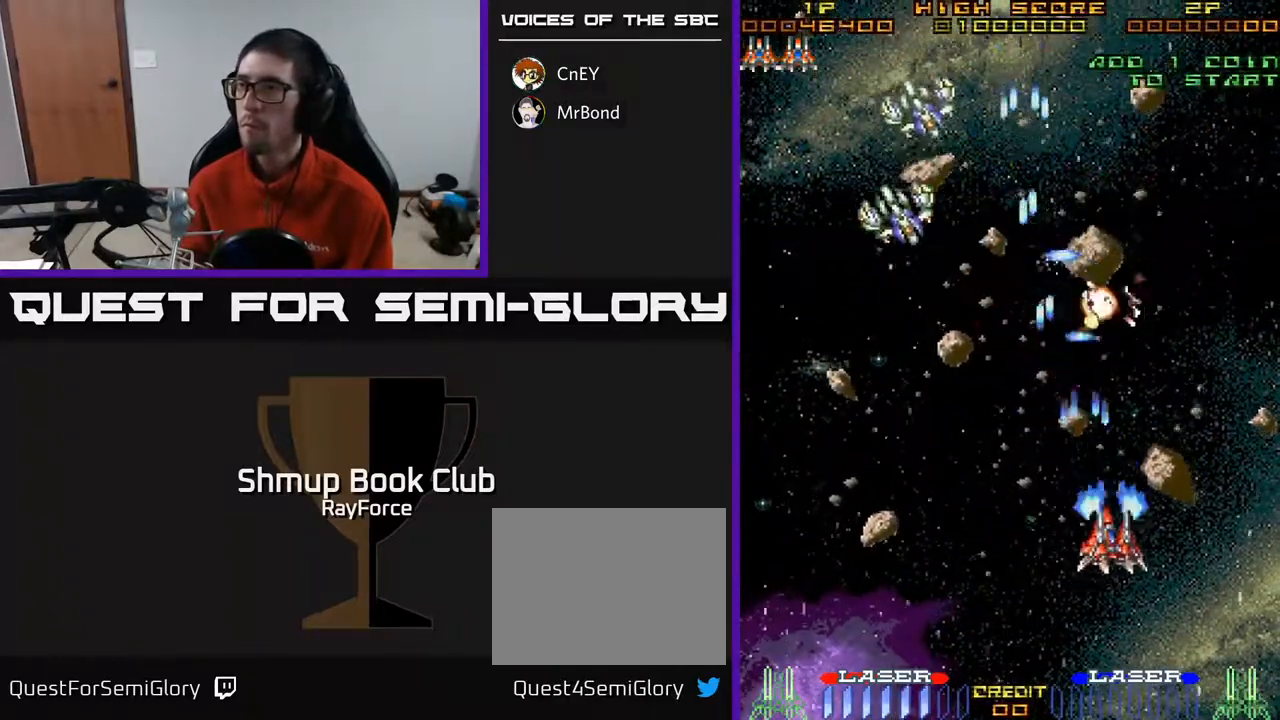
{"buttons": ["A", "DPAD_LEFT"], "right_stick": "center", "events": [[50, "DPAD_RIGHT", "up"], [83, "DPAD_LEFT", "down"], [217, "DPAD_DOWN", "up"]]}
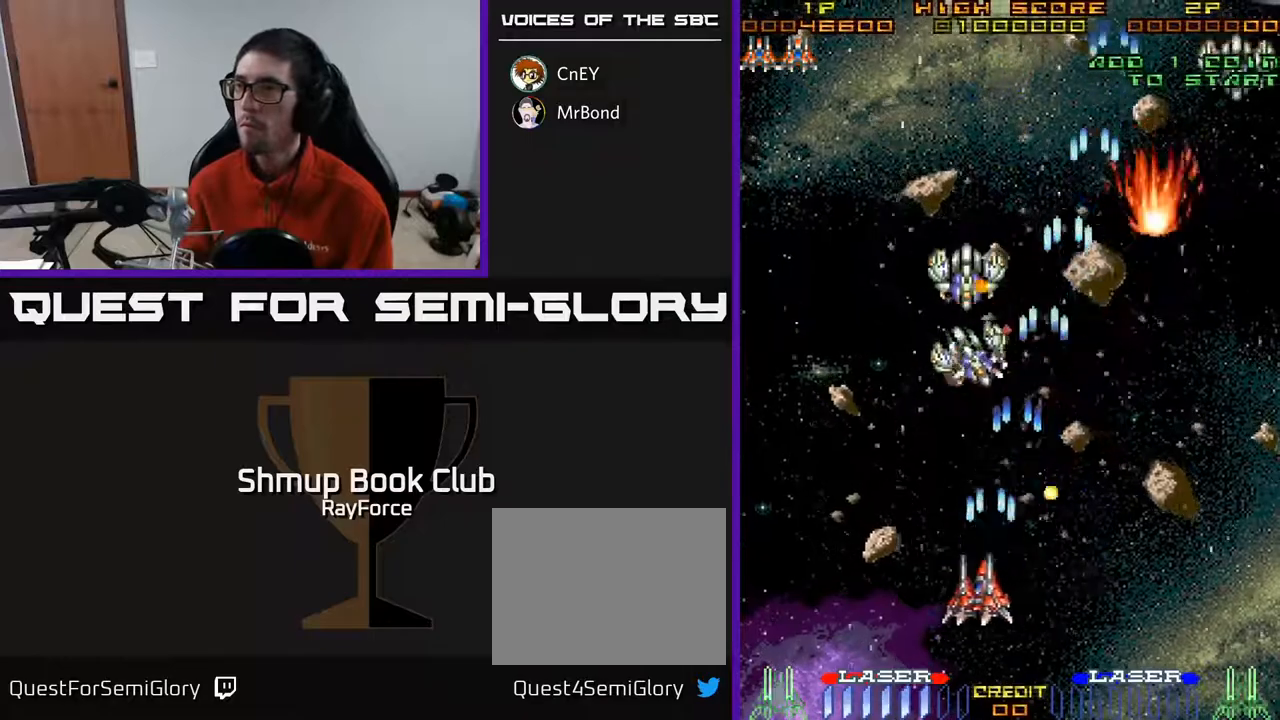
{"buttons": ["A", "DPAD_DOWN", "DPAD_RIGHT"], "right_stick": "center", "events": [[333, "DPAD_LEFT", "up"], [333, "DPAD_UP", "down"], [367, "DPAD_RIGHT", "down"], [400, "DPAD_UP", "up"], [500, "DPAD_DOWN", "down"]]}
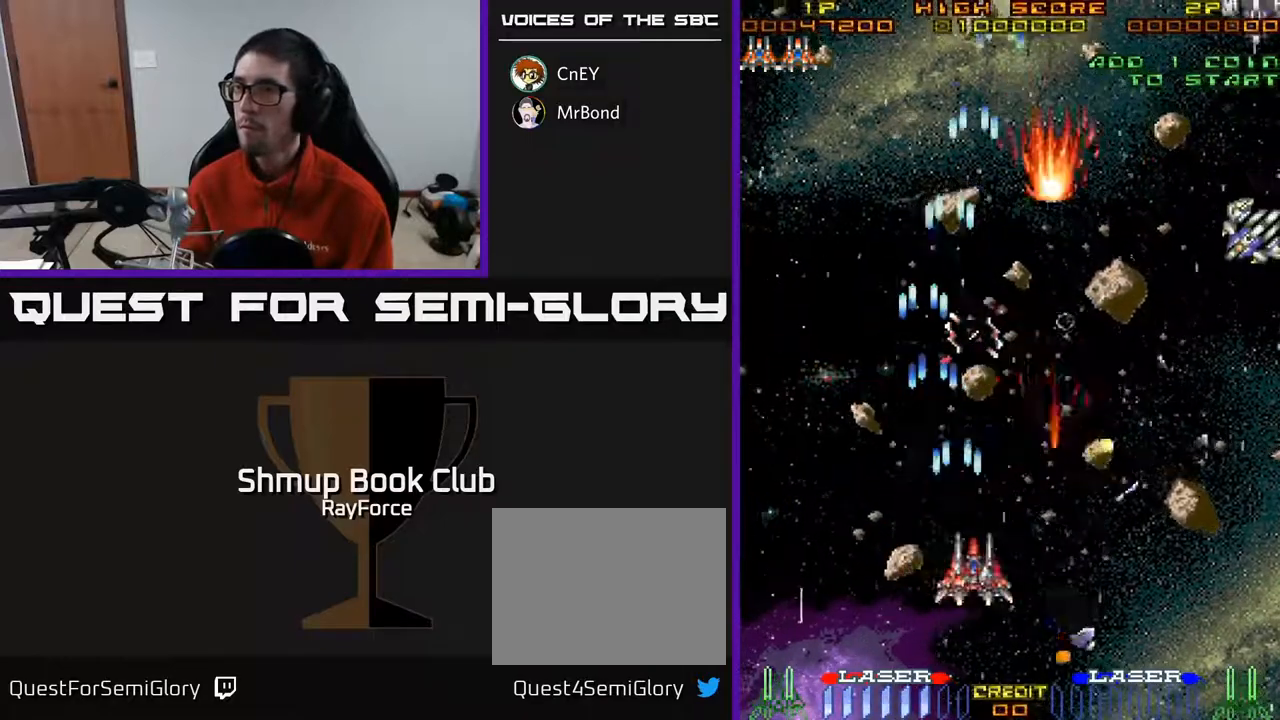
{"buttons": ["A", "DPAD_RIGHT"], "right_stick": "center", "events": [[100, "DPAD_DOWN", "up"], [167, "DPAD_RIGHT", "up"], [267, "DPAD_UP", "down"], [367, "DPAD_RIGHT", "down"], [400, "DPAD_UP", "up"]]}
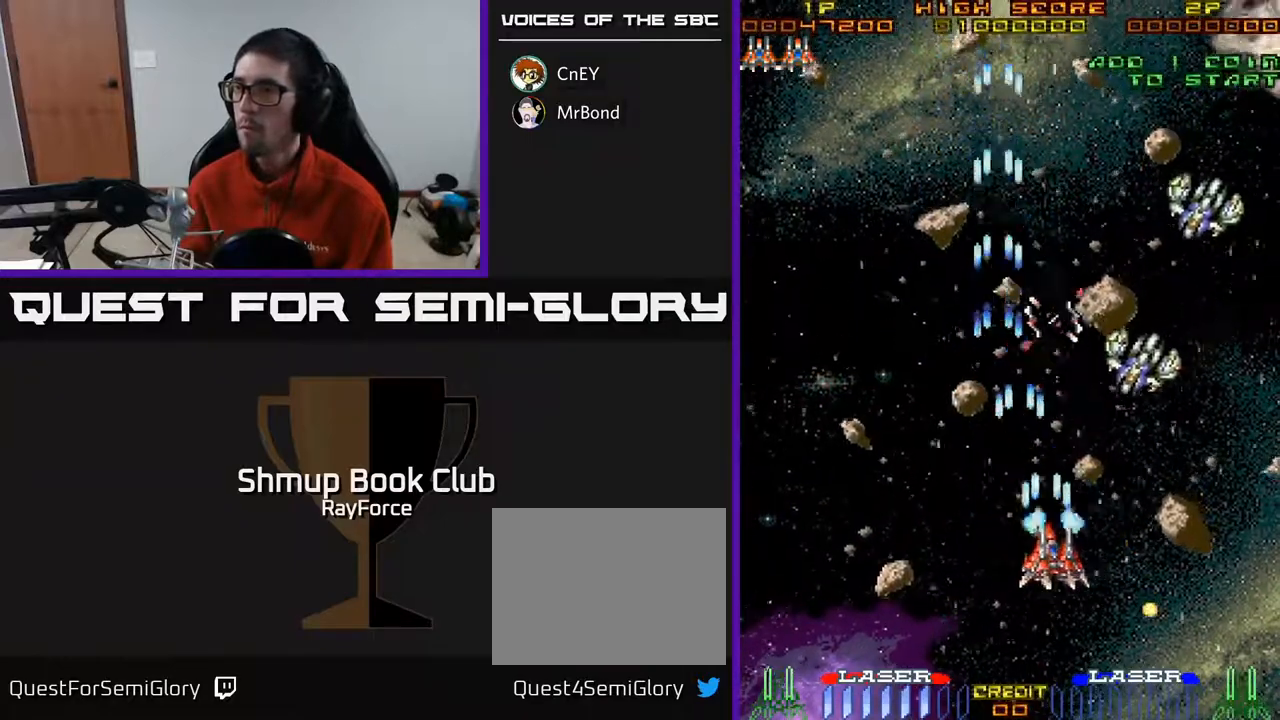
{"buttons": ["A", "DPAD_RIGHT"], "right_stick": "center", "events": [[367, "DPAD_DOWN", "down"], [500, "DPAD_DOWN", "up"]]}
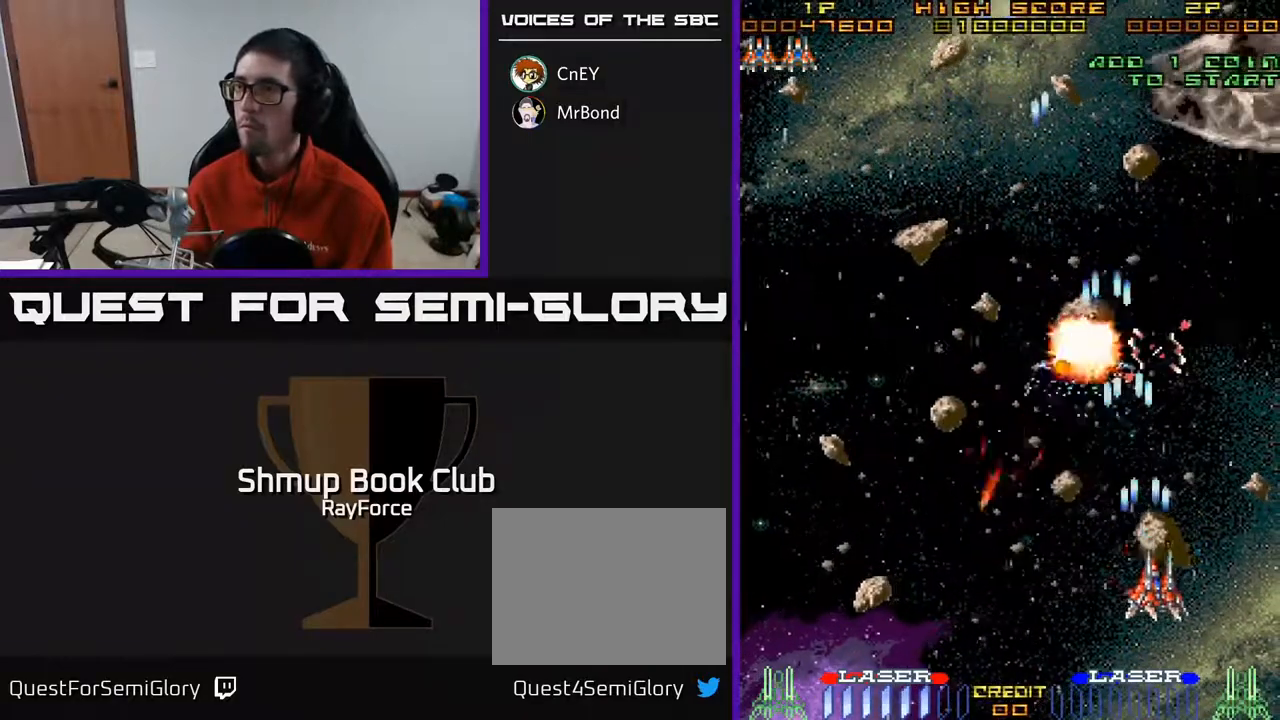
{"buttons": ["A", "DPAD_UP"], "right_stick": "center", "events": [[167, "DPAD_RIGHT", "up"], [167, "DPAD_UP", "down"]]}
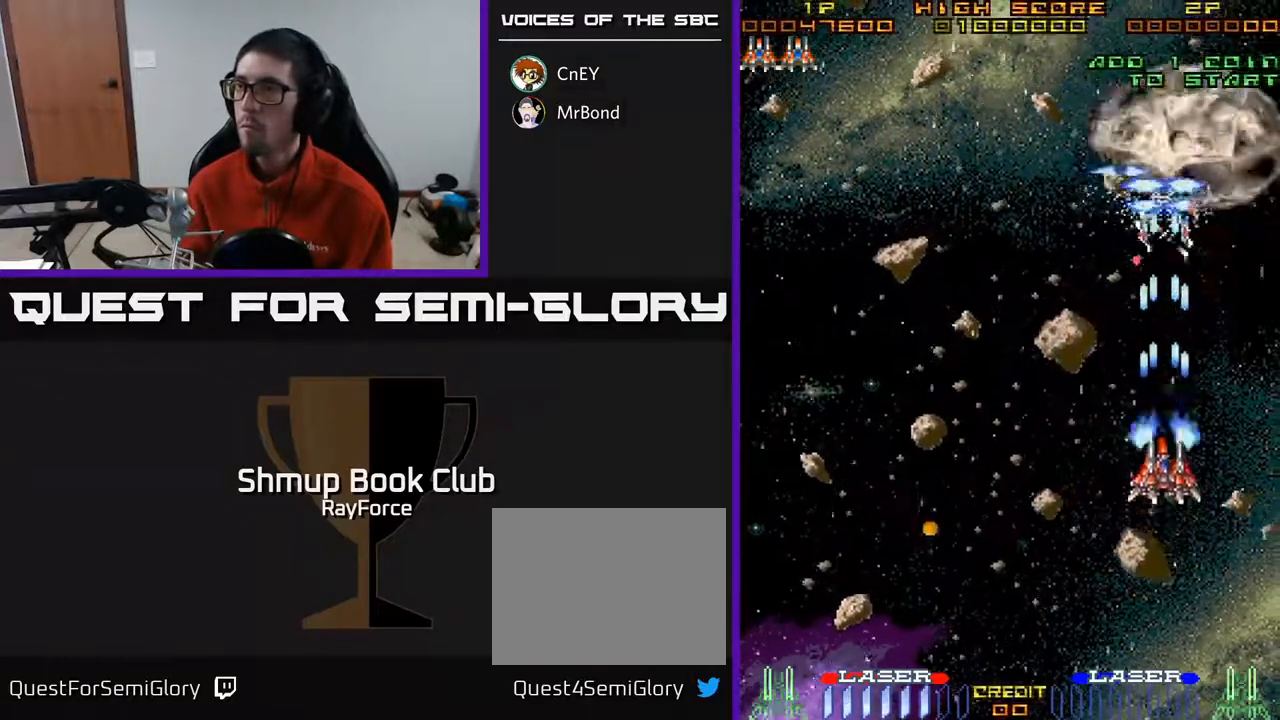
{"buttons": ["A", "DPAD_LEFT"], "right_stick": "center", "events": [[267, "DPAD_LEFT", "down"], [300, "DPAD_UP", "up"]]}
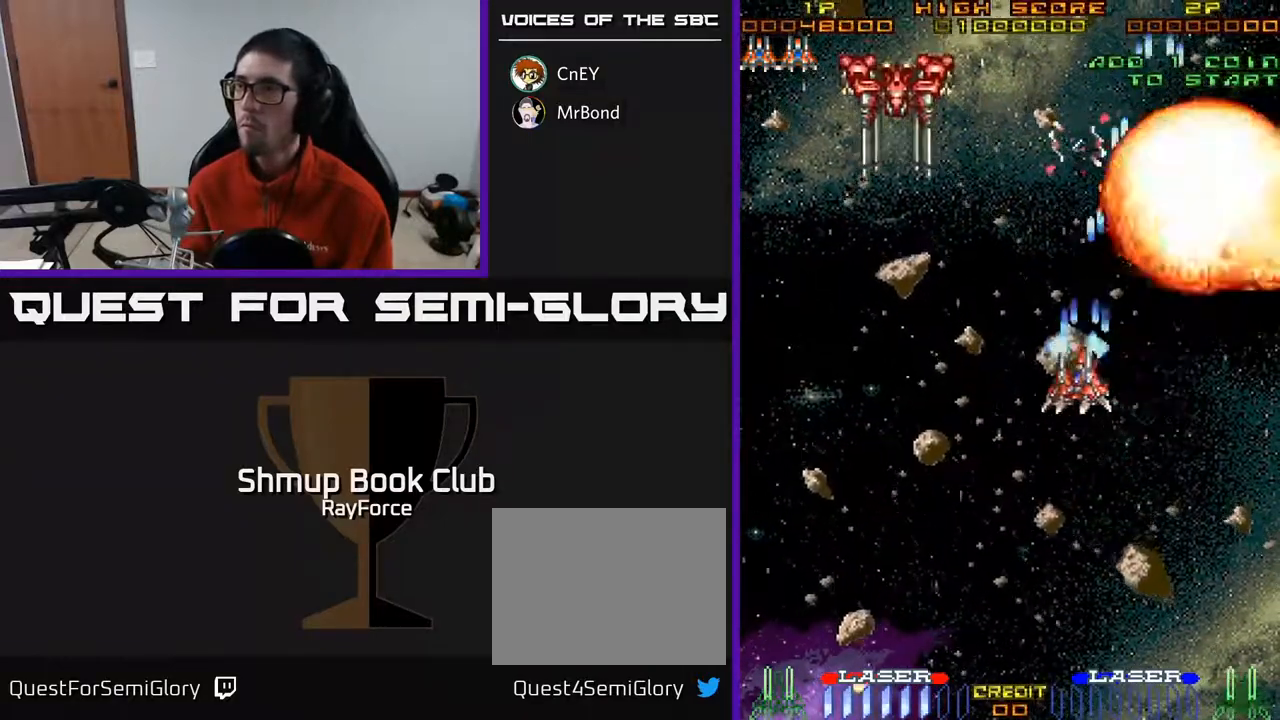
{"buttons": ["A", "DPAD_DOWN"], "right_stick": "center", "events": [[467, "DPAD_DOWN", "down"], [483, "DPAD_LEFT", "up"]]}
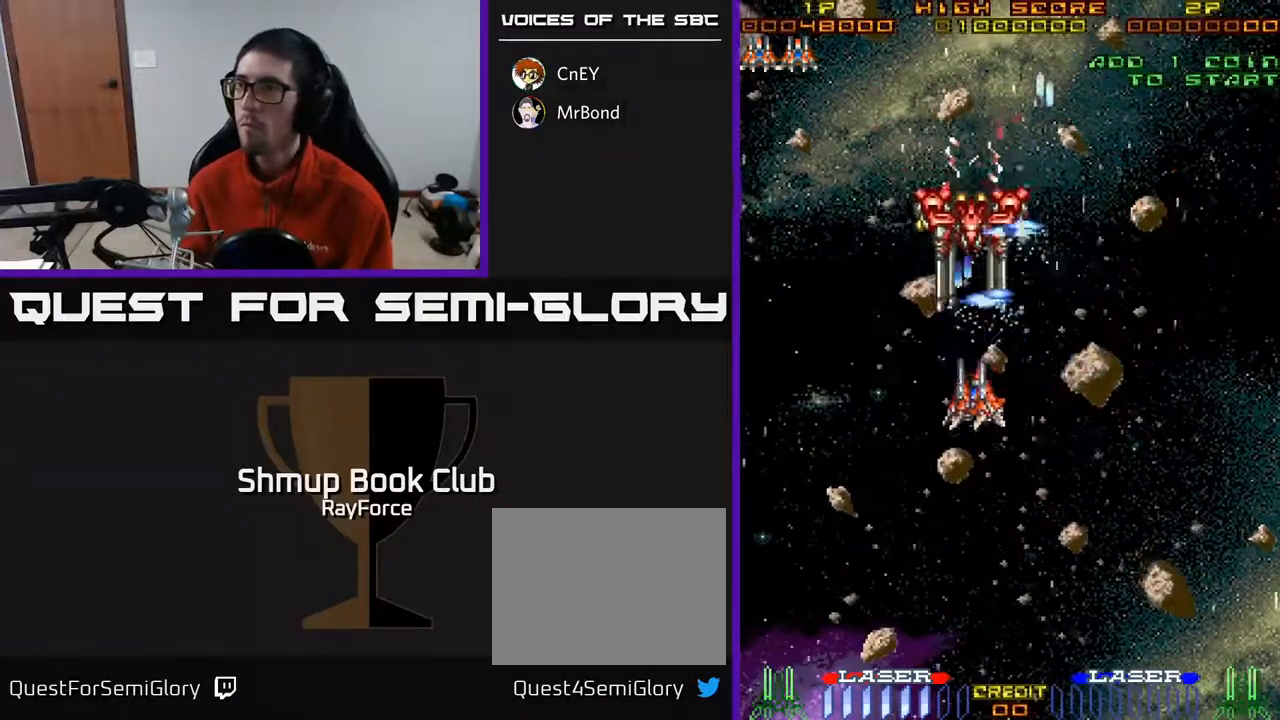
{"buttons": ["A", "DPAD_DOWN"], "right_stick": "center", "events": []}
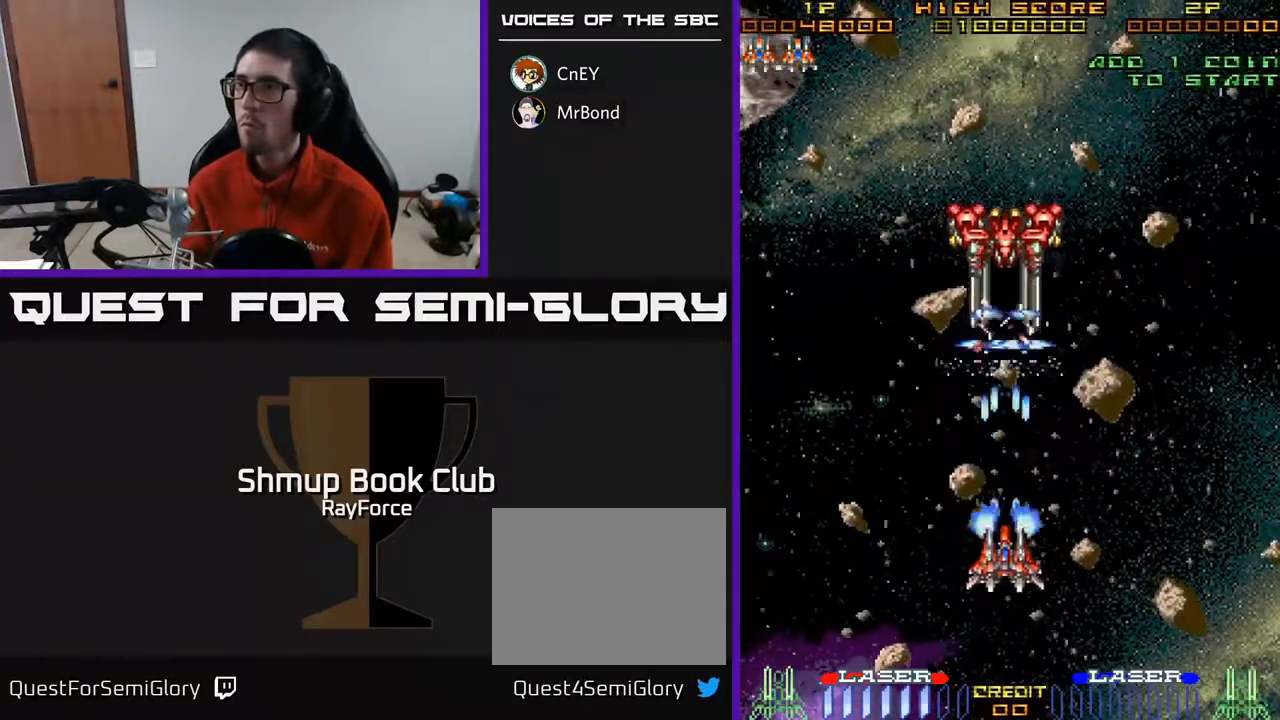
{"buttons": ["A", "DPAD_UP", "DPAD_LEFT"], "right_stick": "center", "events": [[133, "DPAD_DOWN", "up"], [133, "DPAD_LEFT", "down"], [217, "DPAD_UP", "down"], [350, "DPAD_LEFT", "up"], [433, "DPAD_LEFT", "down"]]}
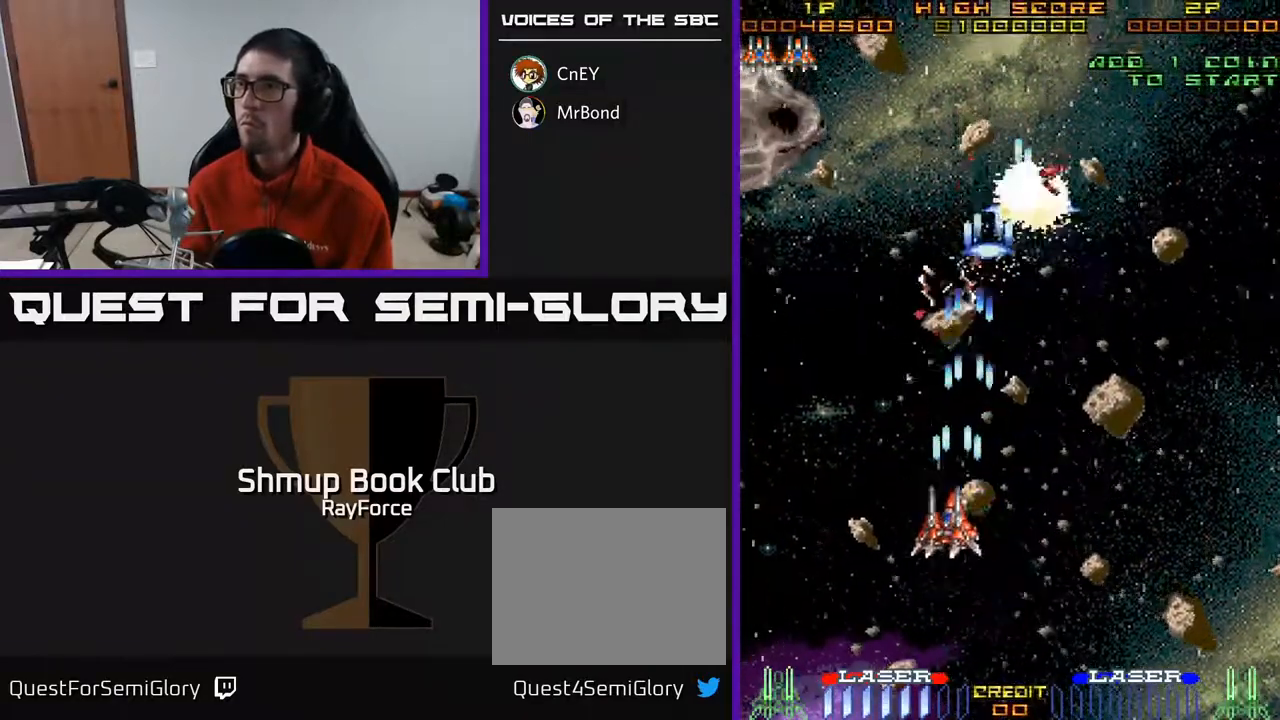
{"buttons": ["A", "DPAD_UP", "DPAD_LEFT"], "right_stick": "center", "events": [[50, "DPAD_UP", "up"], [467, "DPAD_UP", "down"]]}
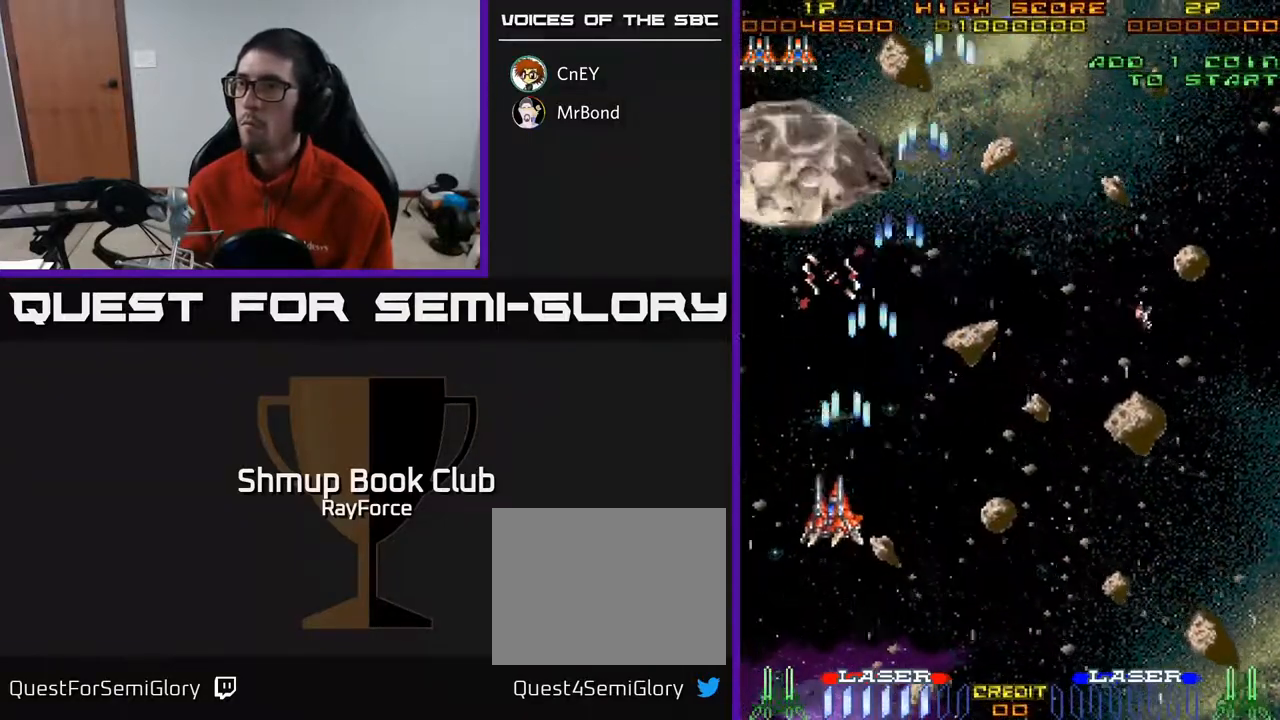
{"buttons": ["A", "DPAD_DOWN", "DPAD_RIGHT"], "right_stick": "center", "events": [[50, "DPAD_LEFT", "up"], [400, "DPAD_UP", "up"], [433, "DPAD_DOWN", "down"], [483, "DPAD_RIGHT", "down"]]}
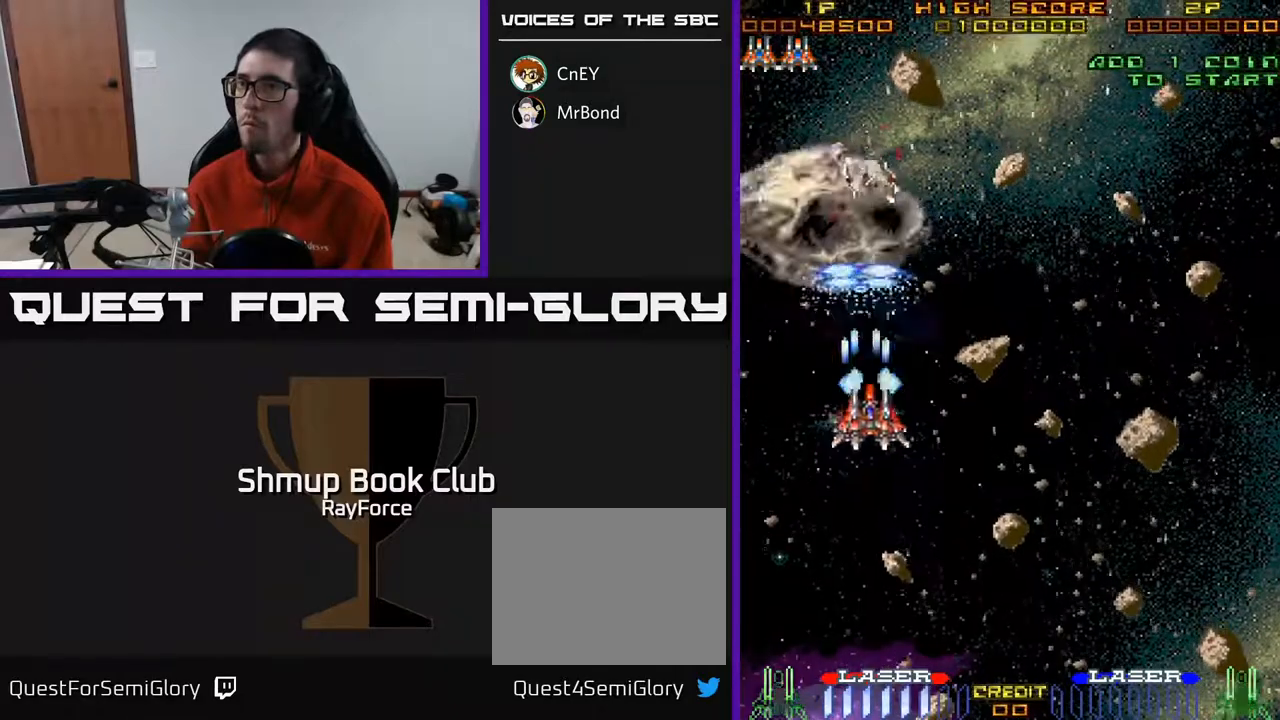
{"buttons": ["A", "DPAD_RIGHT"], "right_stick": "center", "events": [[383, "DPAD_DOWN", "up"]]}
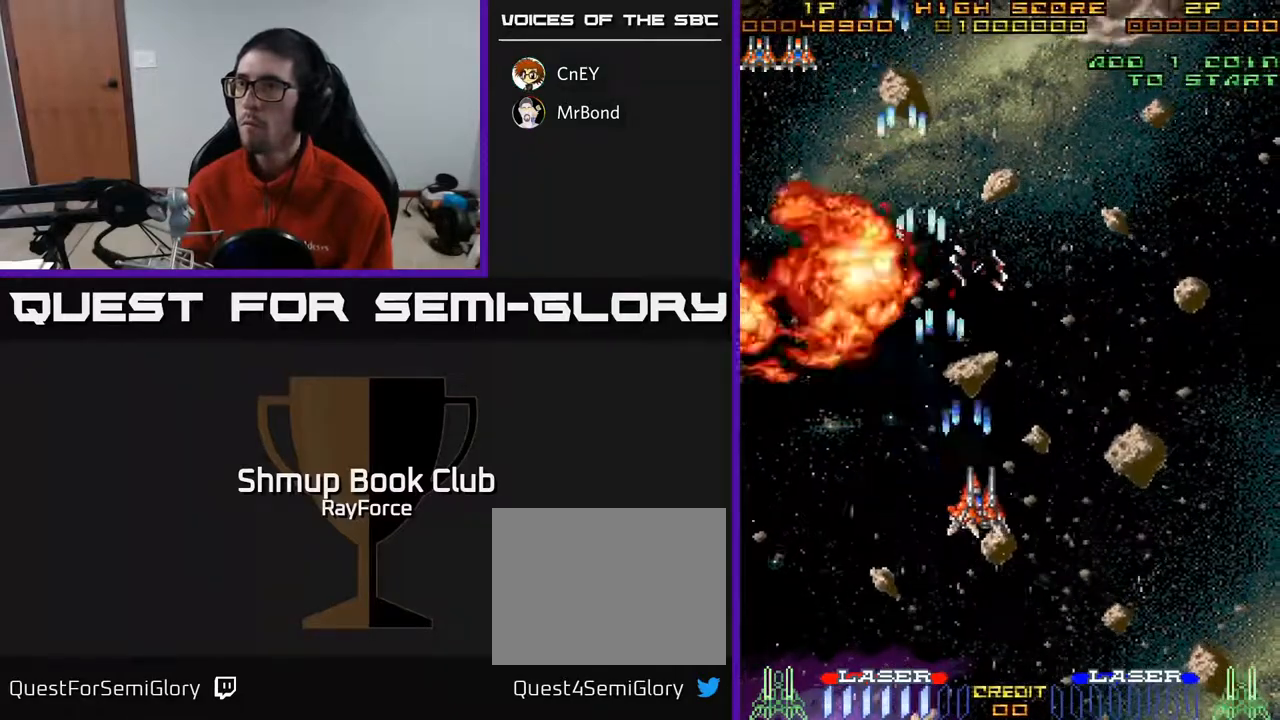
{"buttons": ["A", "DPAD_UP"], "right_stick": "center", "events": [[317, "DPAD_UP", "down"], [350, "DPAD_RIGHT", "up"]]}
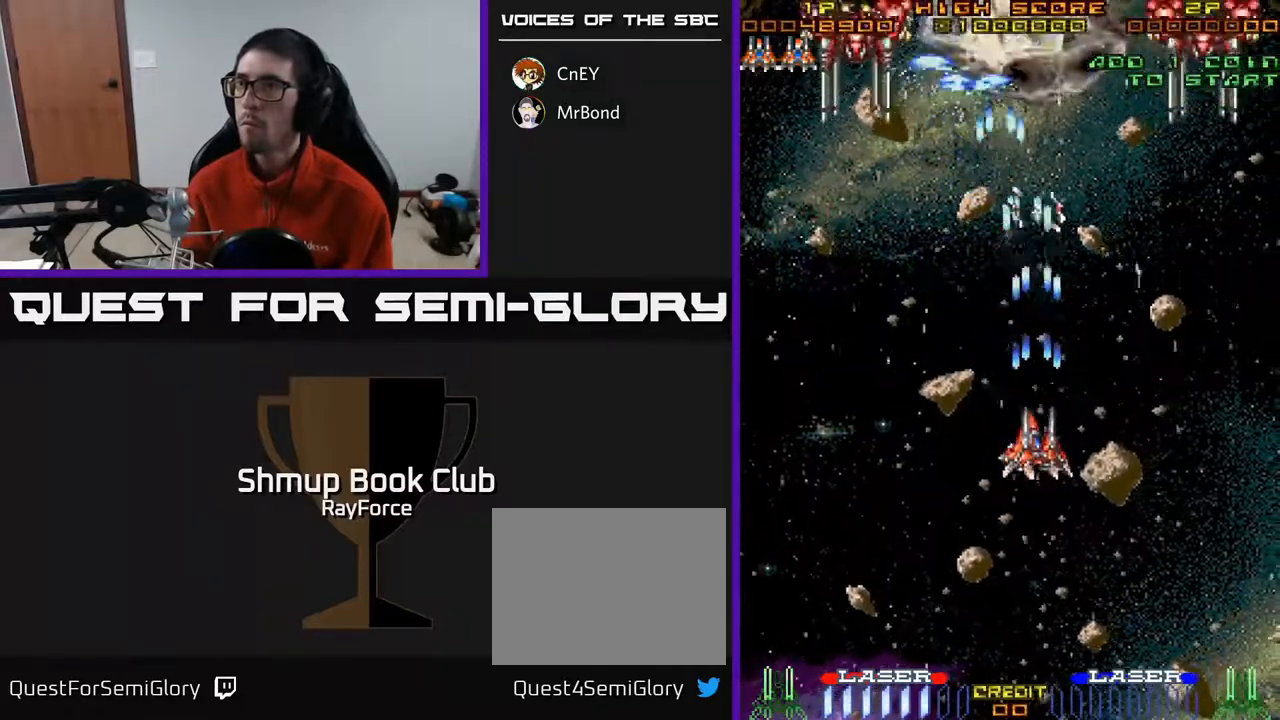
{"buttons": ["A", "DPAD_LEFT"], "right_stick": "center", "events": [[133, "DPAD_UP", "up"], [150, "DPAD_DOWN", "down"], [217, "DPAD_LEFT", "down"], [300, "DPAD_DOWN", "up"]]}
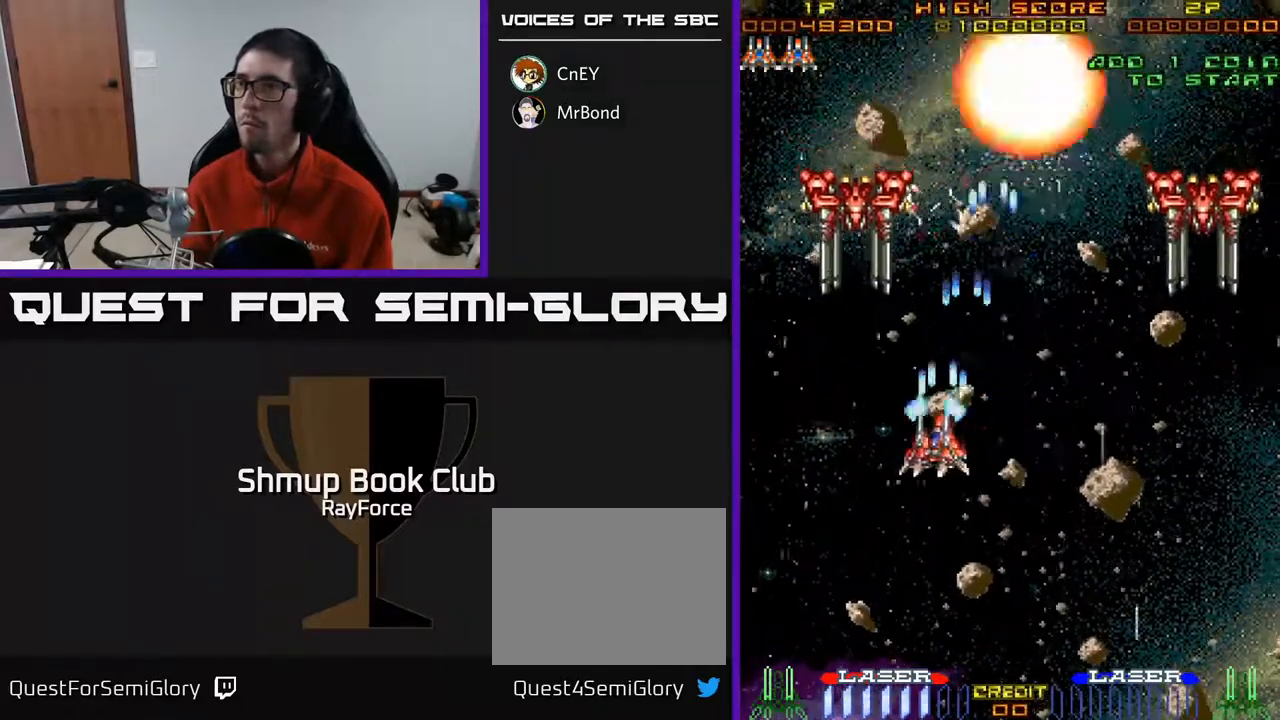
{"buttons": ["A", "DPAD_DOWN"], "right_stick": "center", "events": [[233, "DPAD_DOWN", "down"], [250, "DPAD_LEFT", "up"]]}
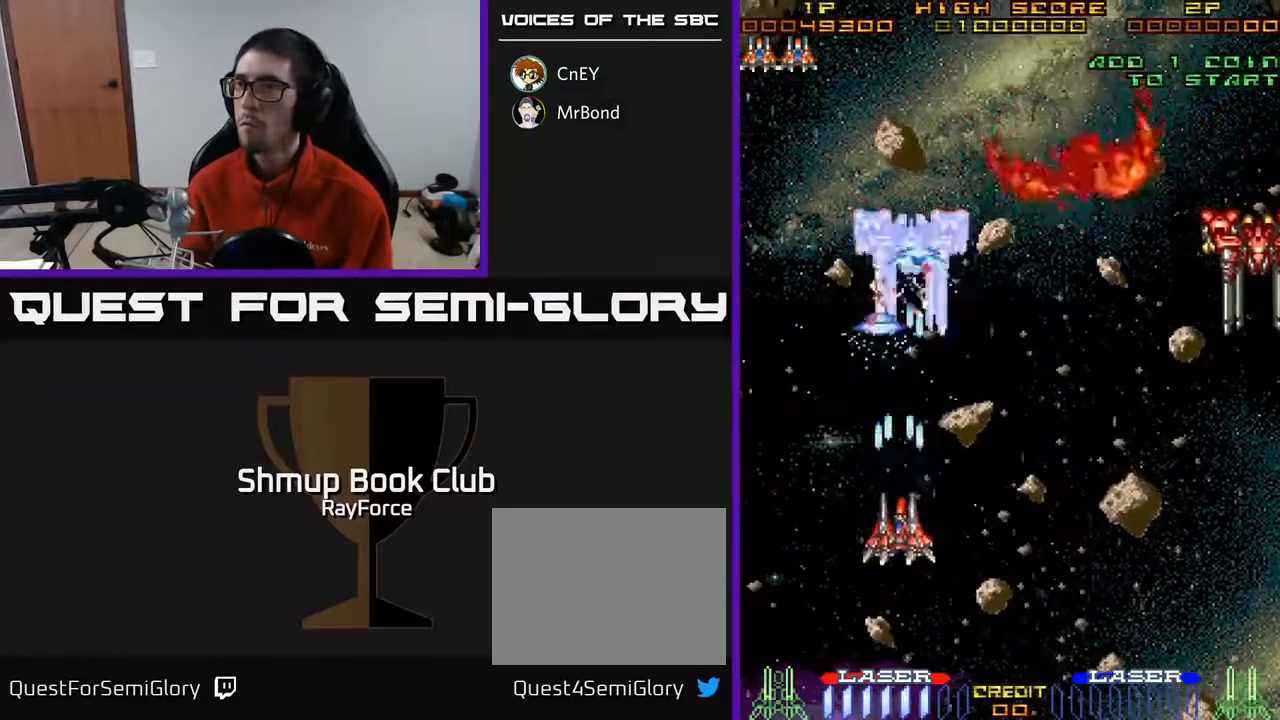
{"buttons": ["A", "DPAD_RIGHT"], "right_stick": "center", "events": [[433, "DPAD_DOWN", "up"], [450, "DPAD_RIGHT", "down"]]}
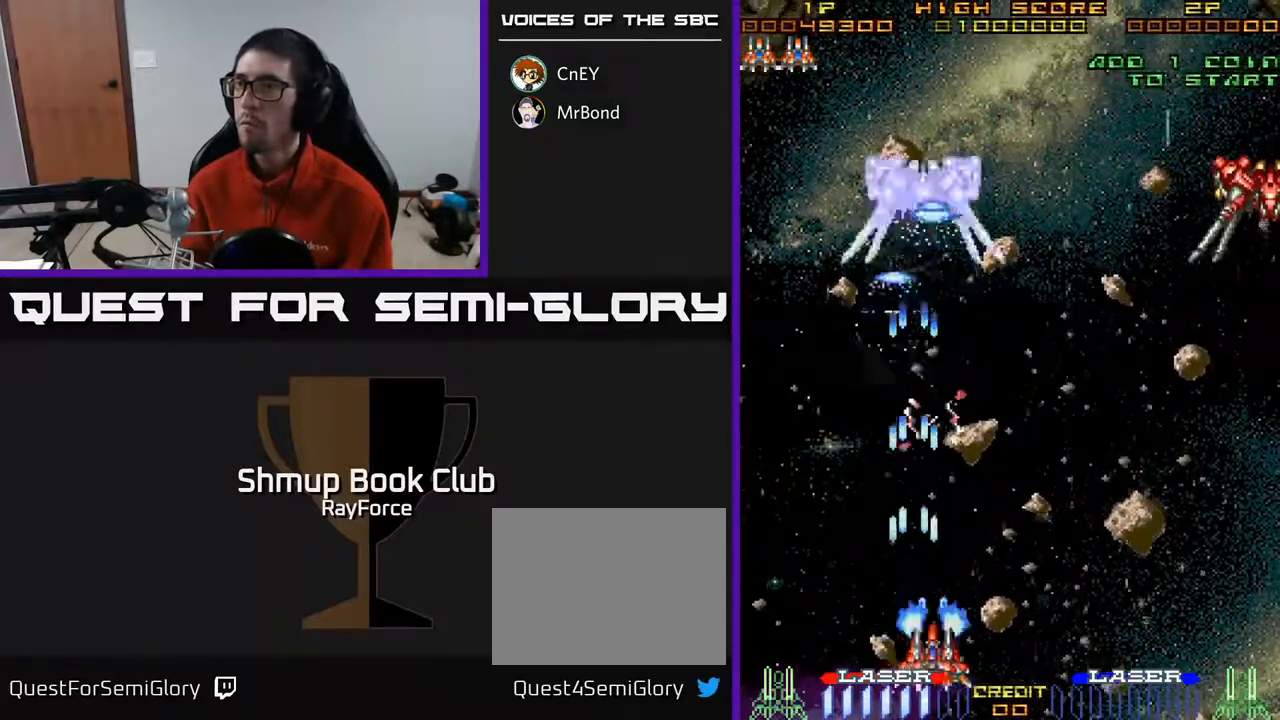
{"buttons": ["A", "DPAD_RIGHT"], "right_stick": "center", "events": []}
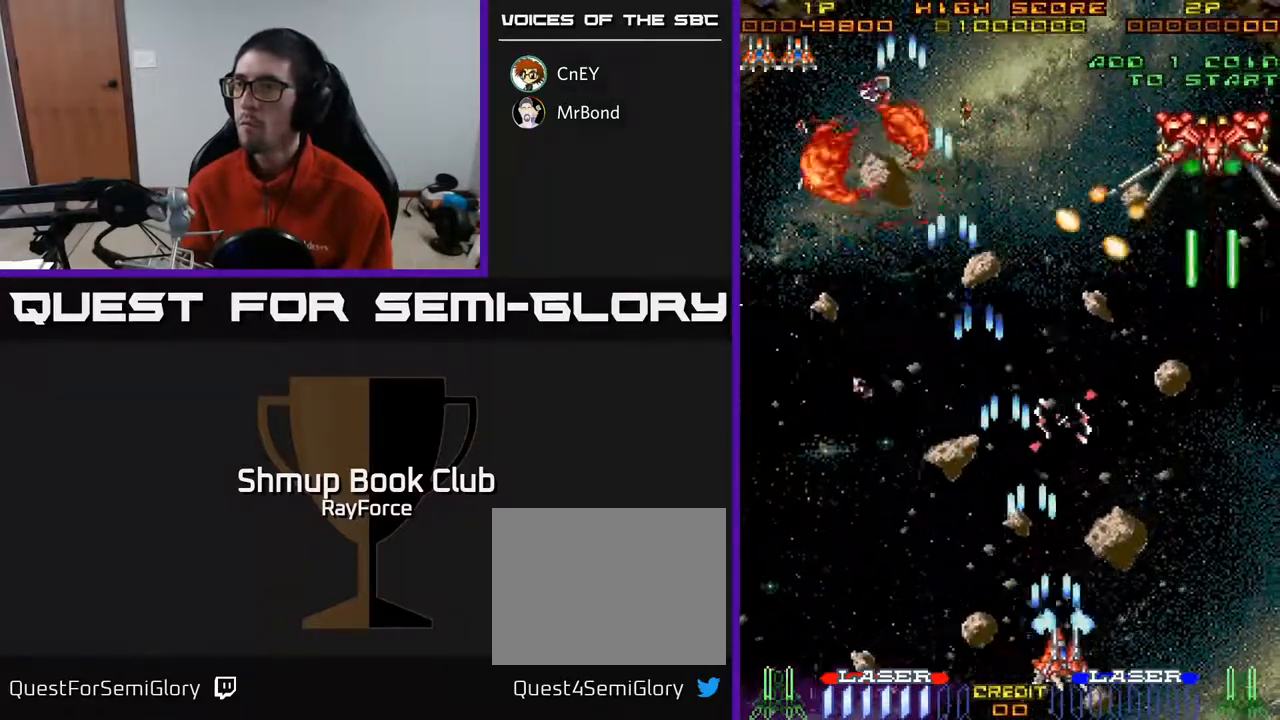
{"buttons": ["A", "DPAD_LEFT"], "right_stick": "center", "events": [[300, "DPAD_RIGHT", "up"], [467, "DPAD_LEFT", "down"]]}
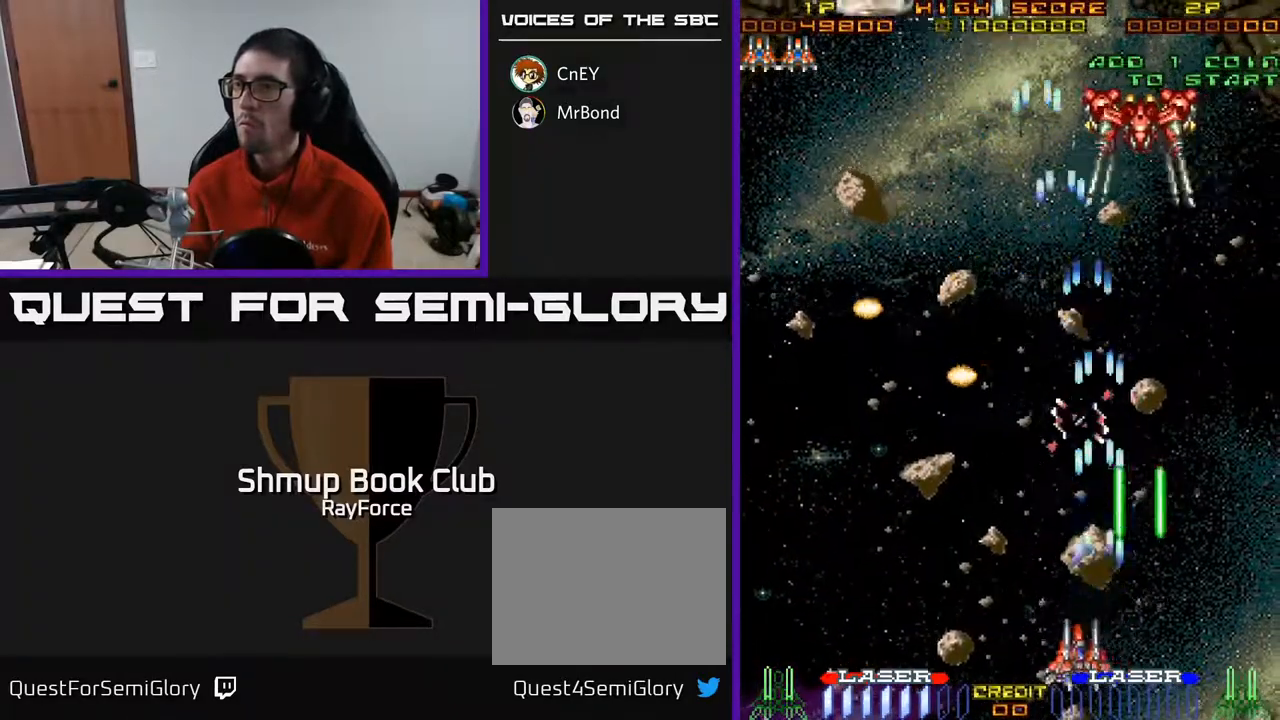
{"buttons": ["A", "DPAD_UP", "DPAD_RIGHT"], "right_stick": "center", "events": [[50, "DPAD_UP", "down"], [100, "DPAD_LEFT", "up"], [267, "DPAD_RIGHT", "down"]]}
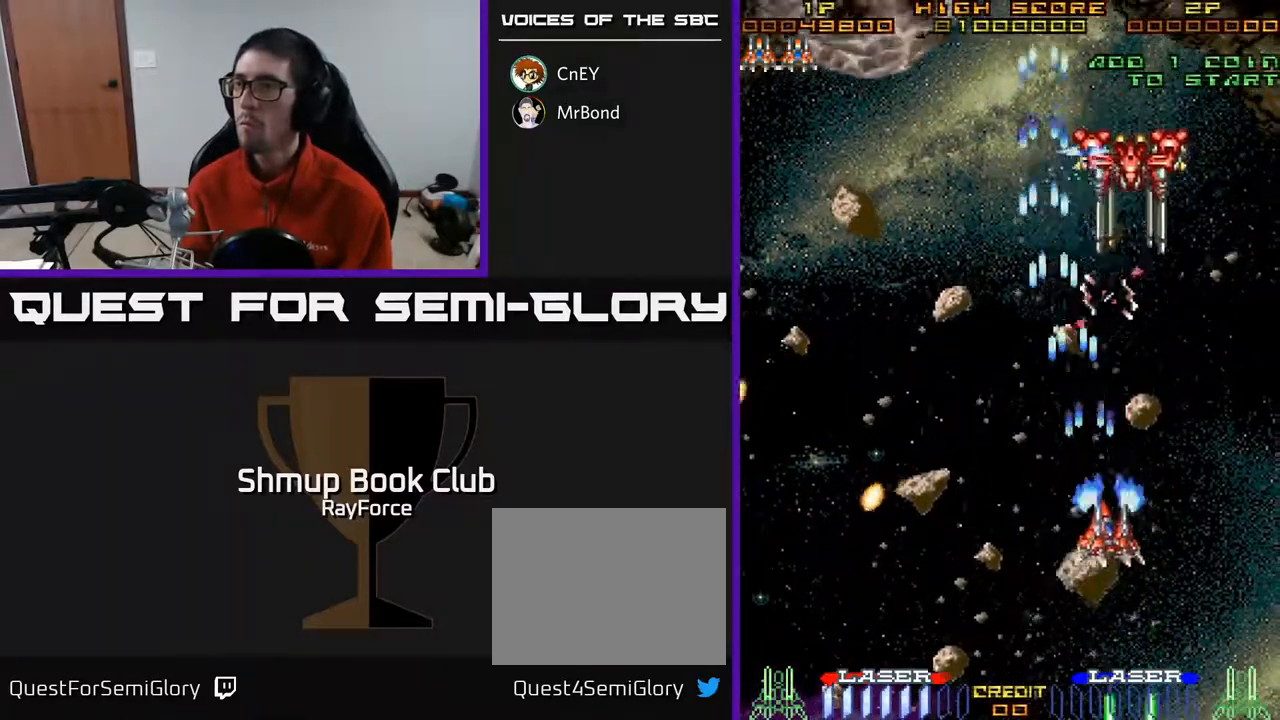
{"buttons": ["A", "DPAD_LEFT"], "right_stick": "center", "events": [[50, "DPAD_RIGHT", "up"], [267, "DPAD_UP", "up"], [283, "DPAD_LEFT", "down"], [300, "DPAD_DOWN", "down"], [433, "DPAD_DOWN", "up"]]}
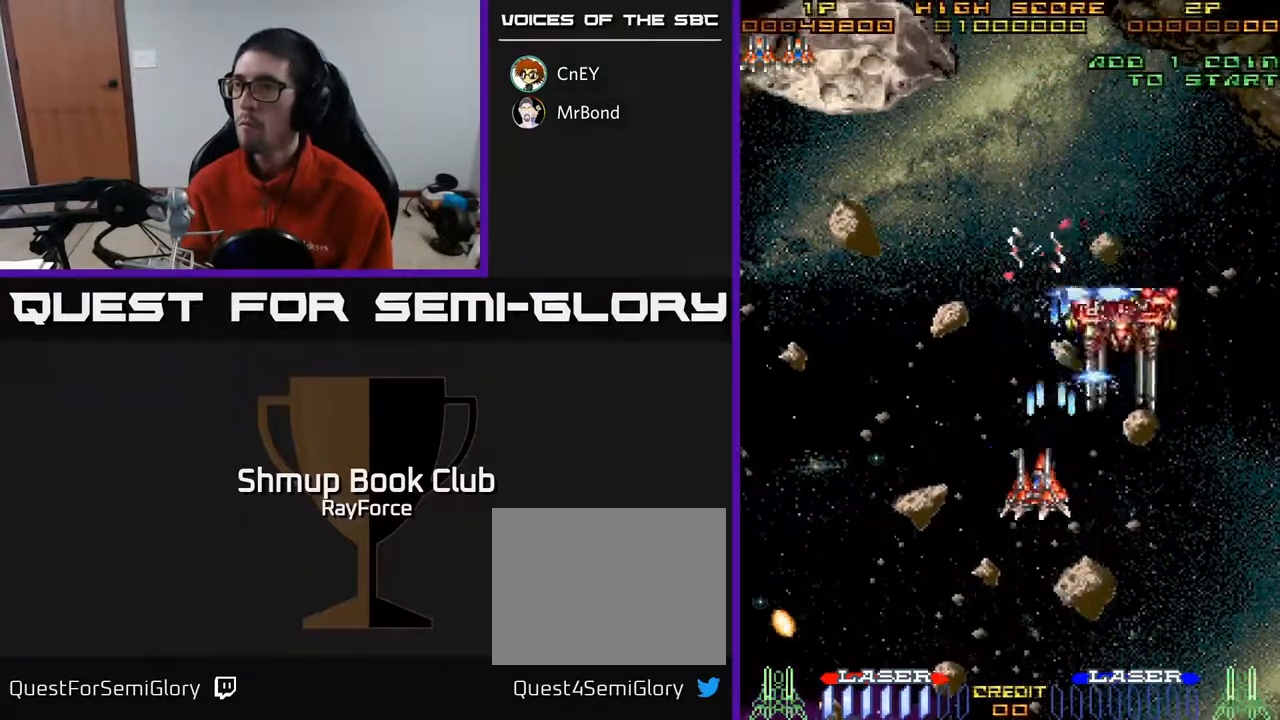
{"buttons": ["A", "DPAD_UP", "DPAD_LEFT"], "right_stick": "center", "events": [[250, "DPAD_LEFT", "up"], [267, "DPAD_DOWN", "down"], [267, "DPAD_RIGHT", "down"], [333, "DPAD_RIGHT", "up"], [383, "DPAD_LEFT", "down"], [400, "DPAD_DOWN", "up"], [500, "DPAD_UP", "down"]]}
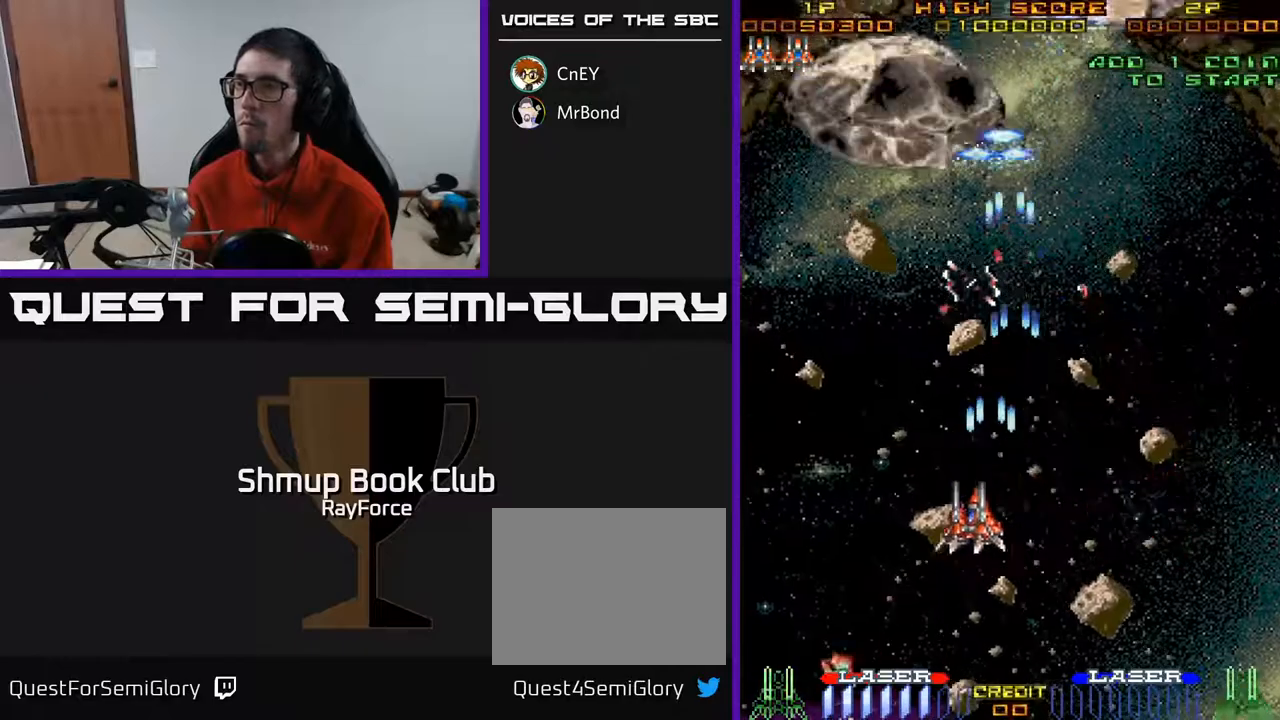
{"buttons": ["A", "DPAD_RIGHT"], "right_stick": "center", "events": [[133, "DPAD_LEFT", "up"], [217, "DPAD_RIGHT", "down"], [500, "DPAD_UP", "up"]]}
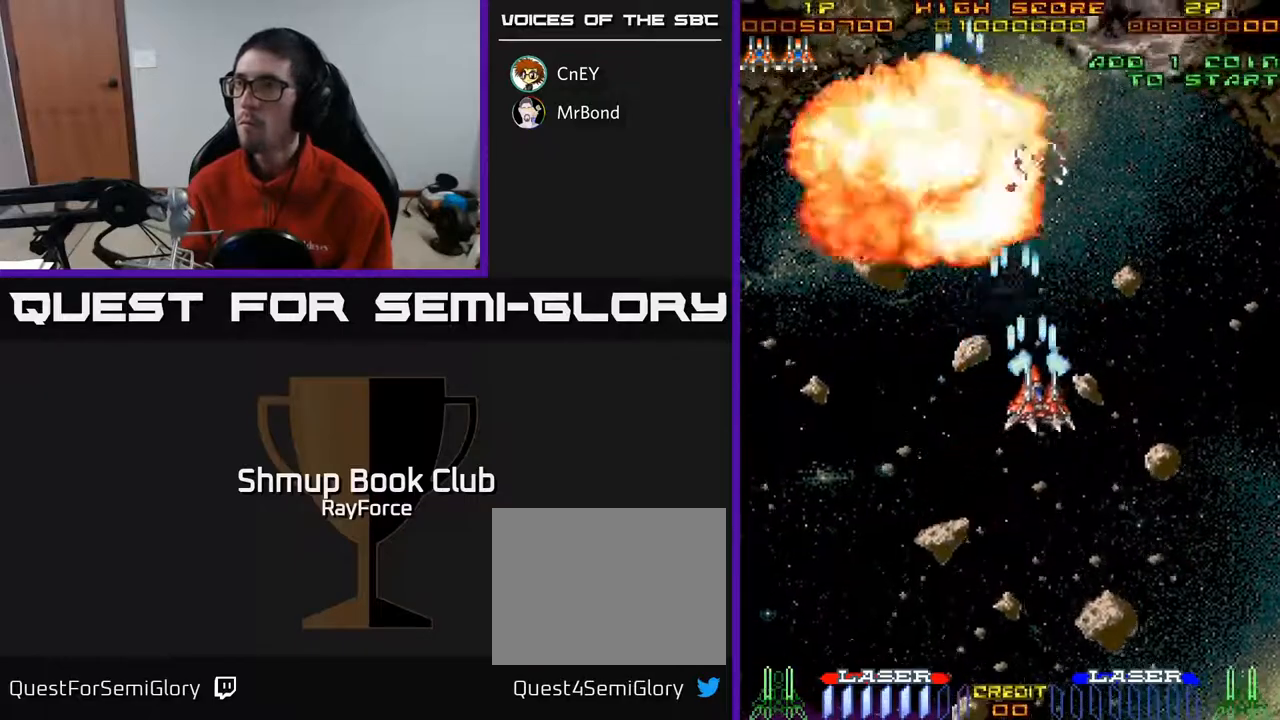
{"buttons": ["A", "DPAD_LEFT"], "right_stick": "center", "events": [[300, "DPAD_DOWN", "down"], [300, "DPAD_RIGHT", "up"], [333, "DPAD_LEFT", "down"], [433, "DPAD_DOWN", "up"]]}
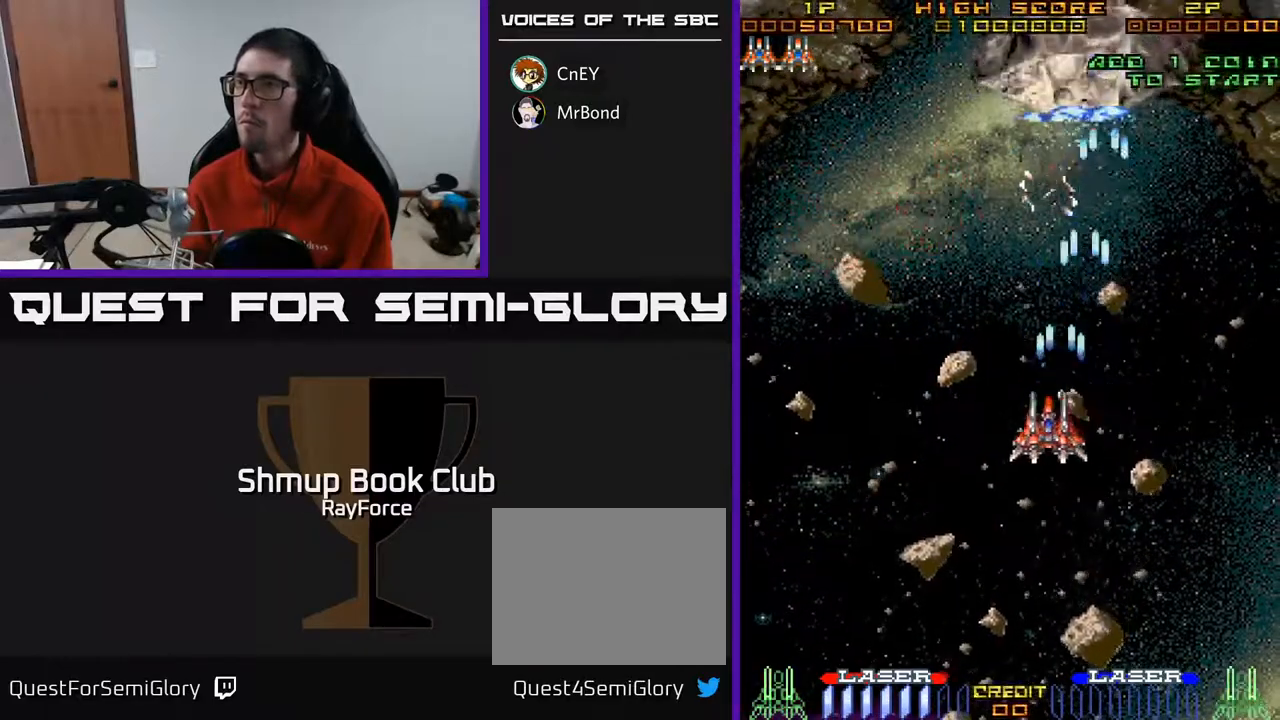
{"buttons": ["A", "DPAD_LEFT"], "right_stick": "center", "events": []}
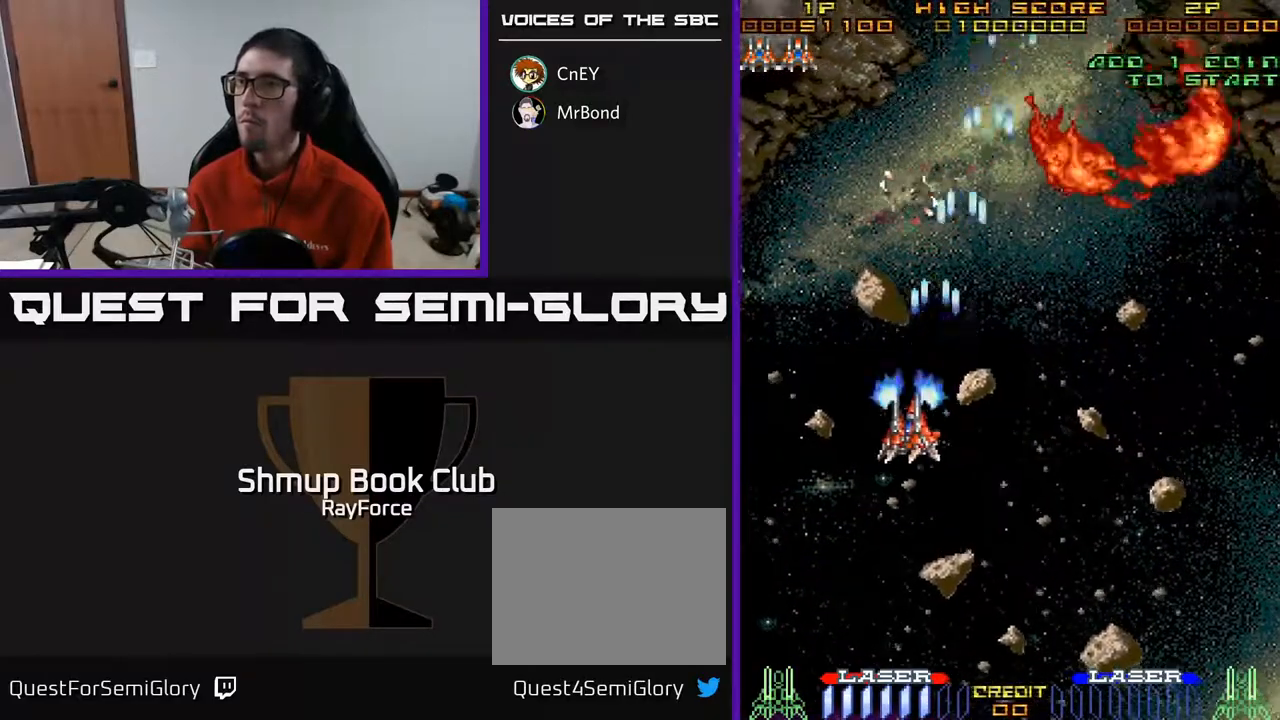
{"buttons": ["A", "DPAD_UP", "DPAD_LEFT"], "right_stick": "center", "events": [[200, "DPAD_UP", "down"]]}